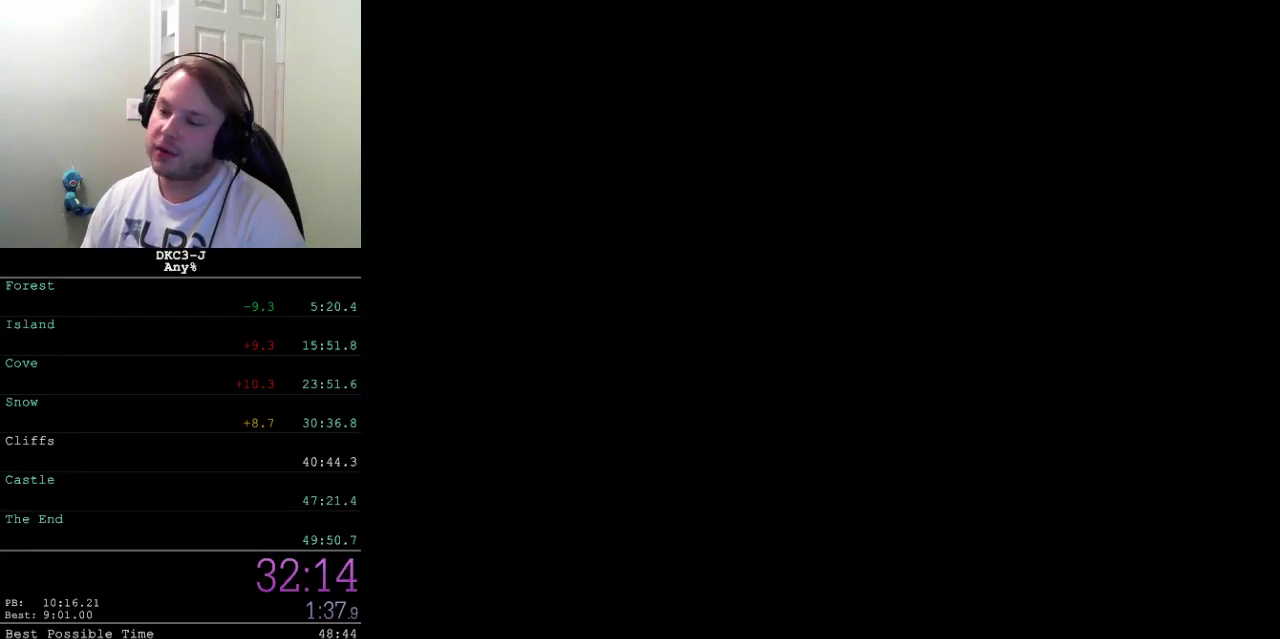
Gameplay with a controller (Xbox layout); each line is a JSON object with the inputs held at the frame after it. "events" lists button and stick changes between this image and that frame as [ms after this image, input, new state], when the widget could be followed in between. Not read: L2 L3 R2 R3.
{"buttons": [], "events": [[417, "DPAD_RIGHT", "up"]]}
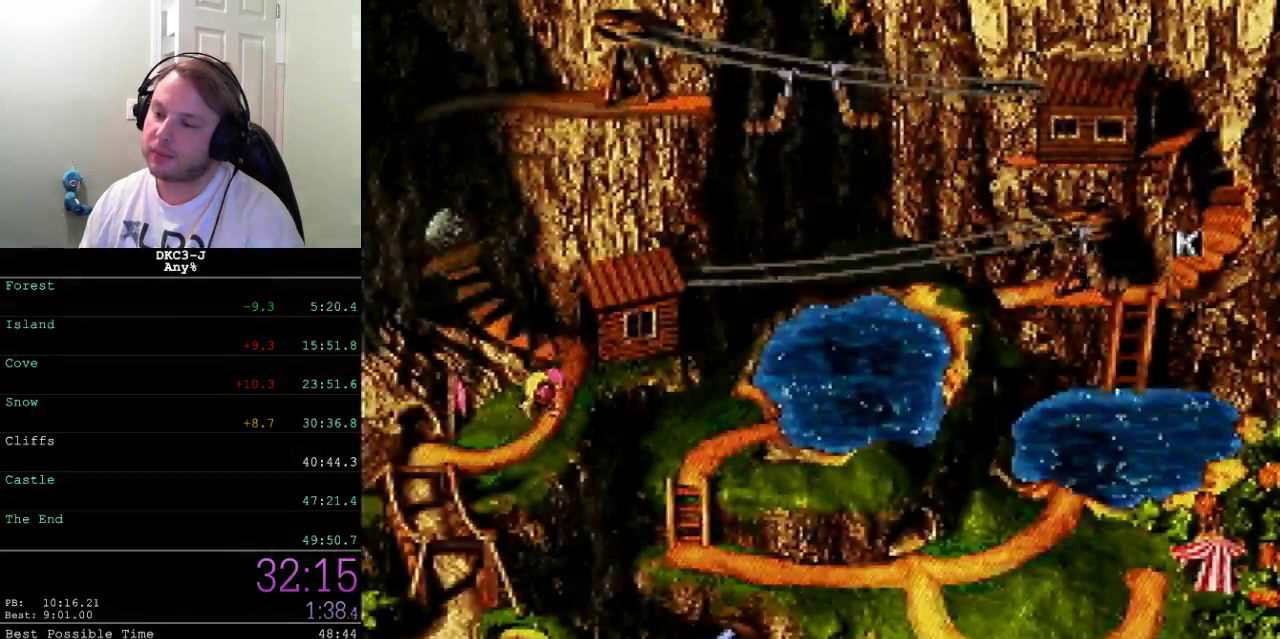
{"buttons": ["A"], "events": [[100, "A", "down"], [133, "A", "up"], [183, "A", "down"], [217, "A", "up"], [283, "A", "down"], [317, "A", "up"], [383, "A", "down"], [450, "A", "up"], [500, "A", "down"]]}
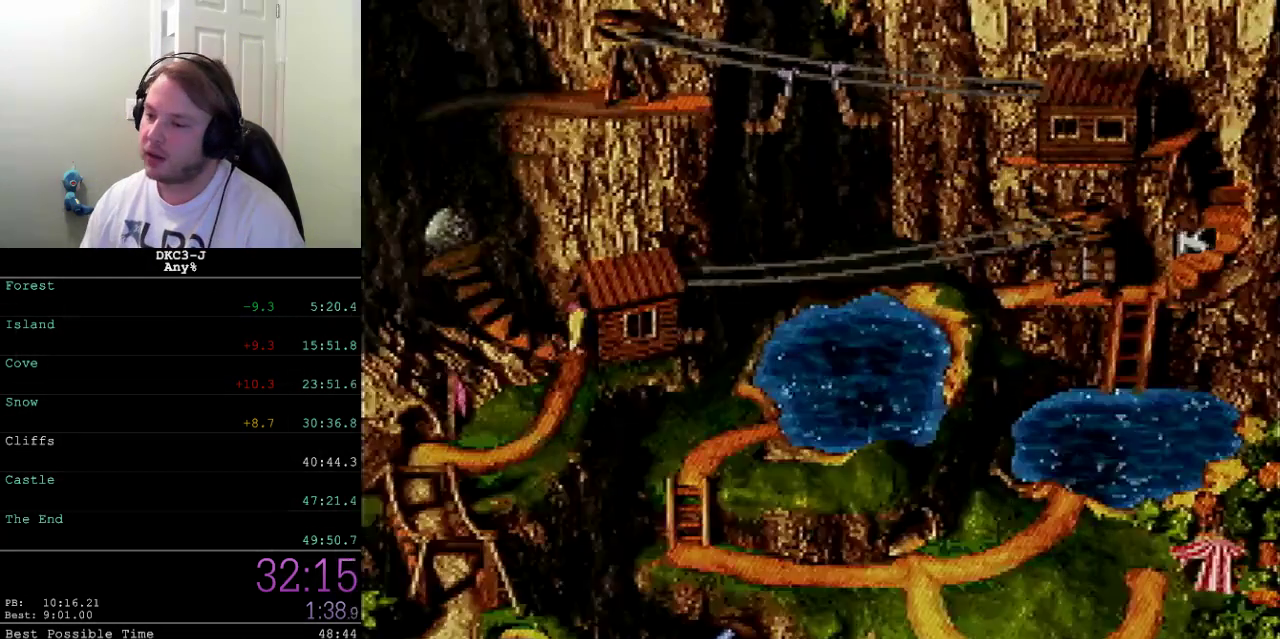
{"buttons": ["A"], "events": [[33, "A", "up"], [100, "A", "down"], [150, "A", "up"], [233, "A", "down"]]}
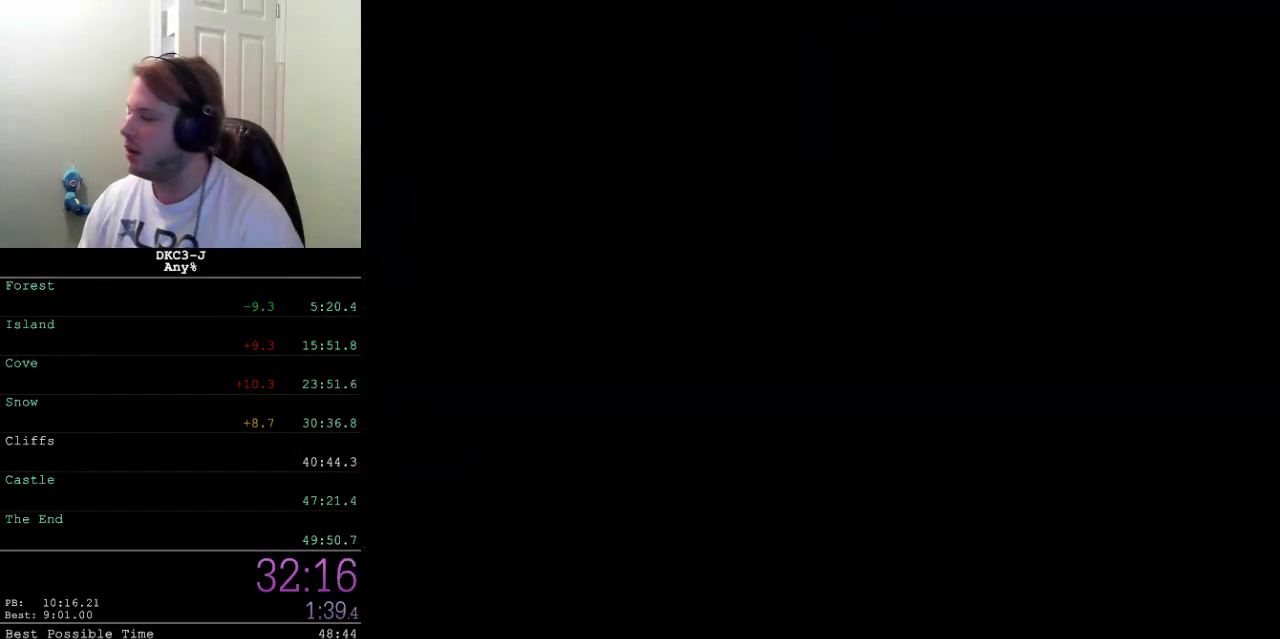
{"buttons": ["A"], "events": []}
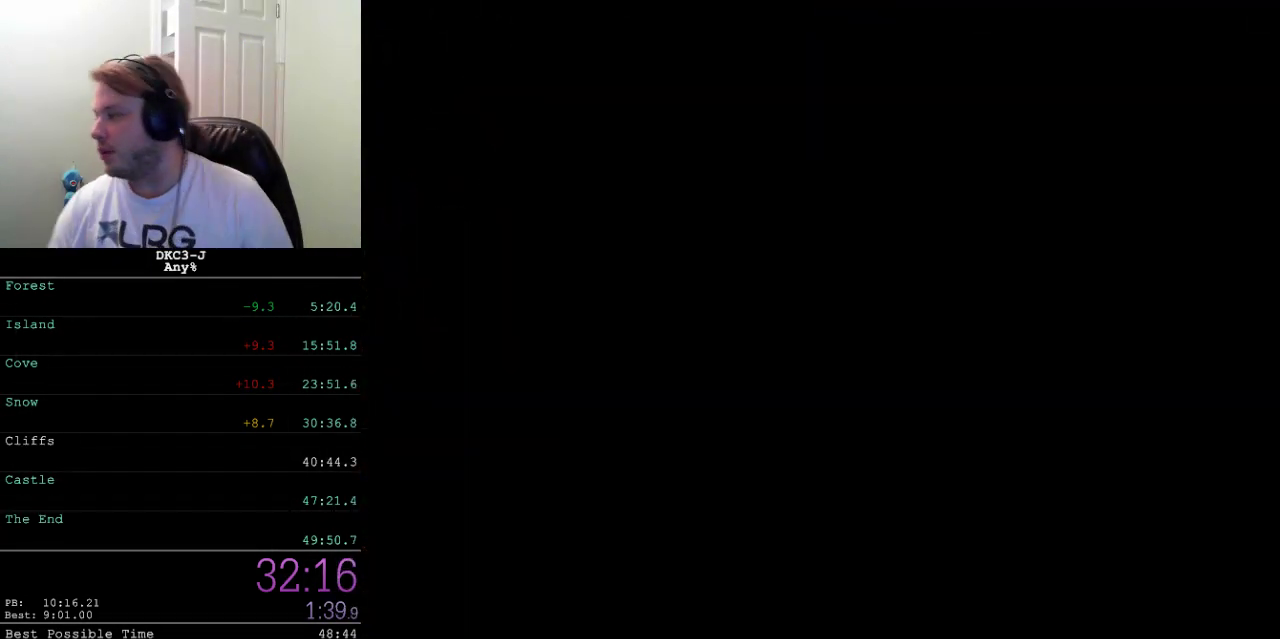
{"buttons": ["A"], "events": []}
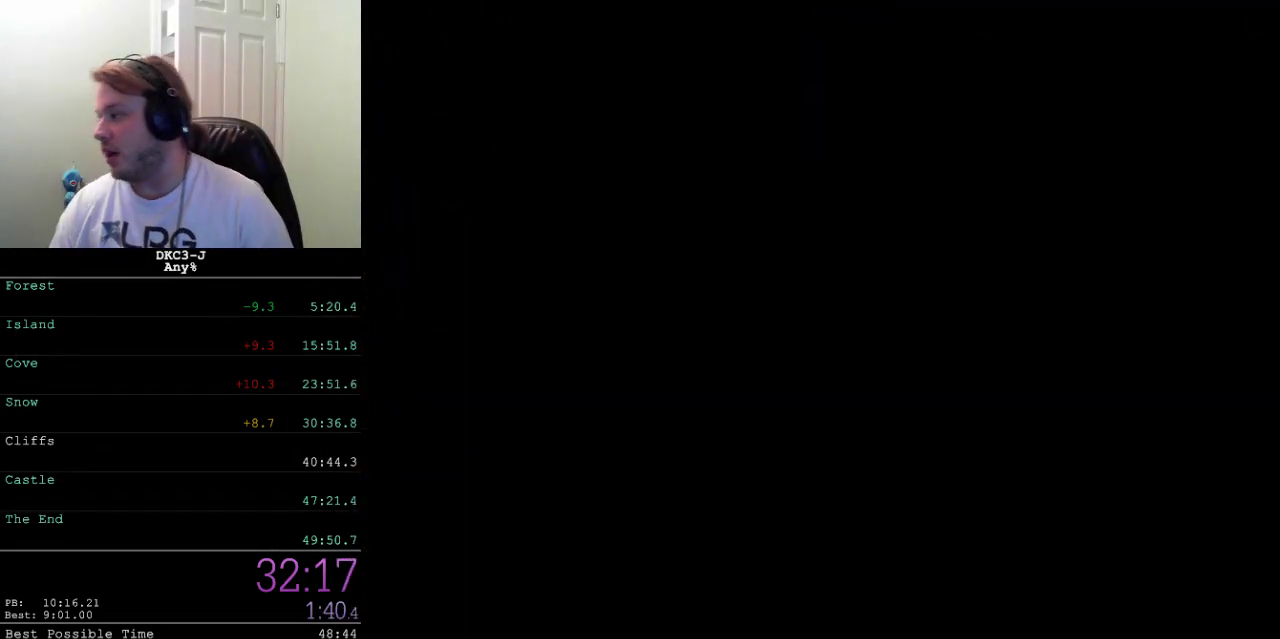
{"buttons": [], "events": [[417, "A", "up"]]}
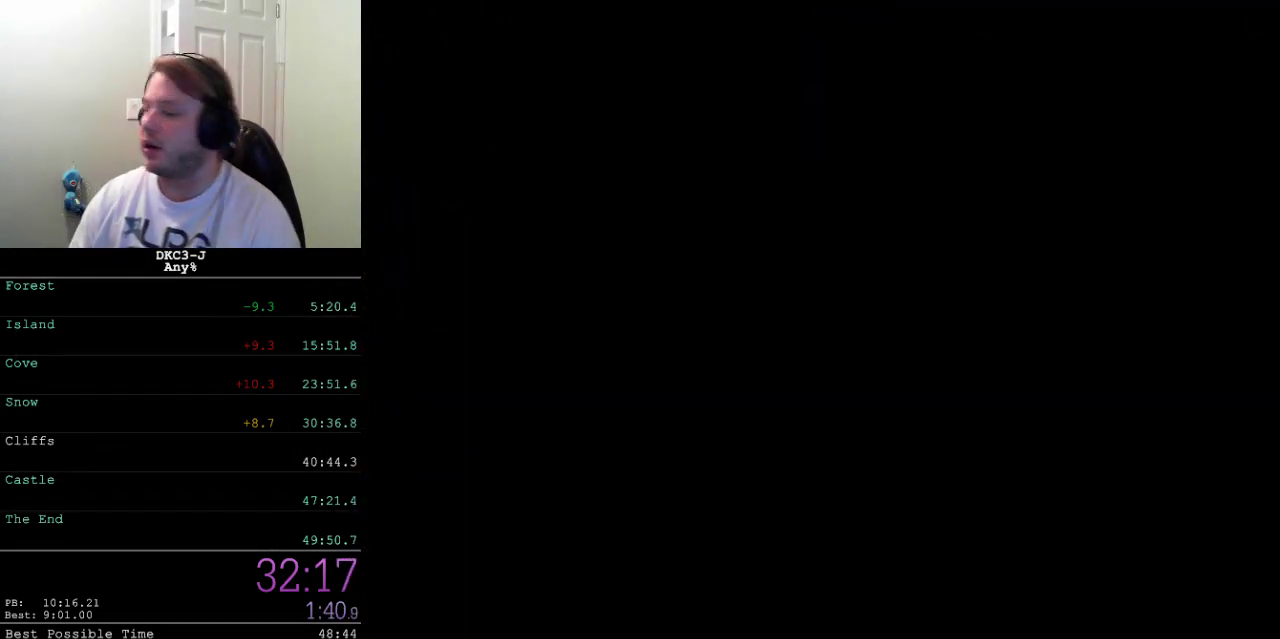
{"buttons": [], "events": [[33, "A", "down"], [117, "A", "up"], [217, "A", "down"], [267, "A", "up"], [317, "A", "down"], [383, "A", "up"], [450, "A", "down"], [500, "A", "up"]]}
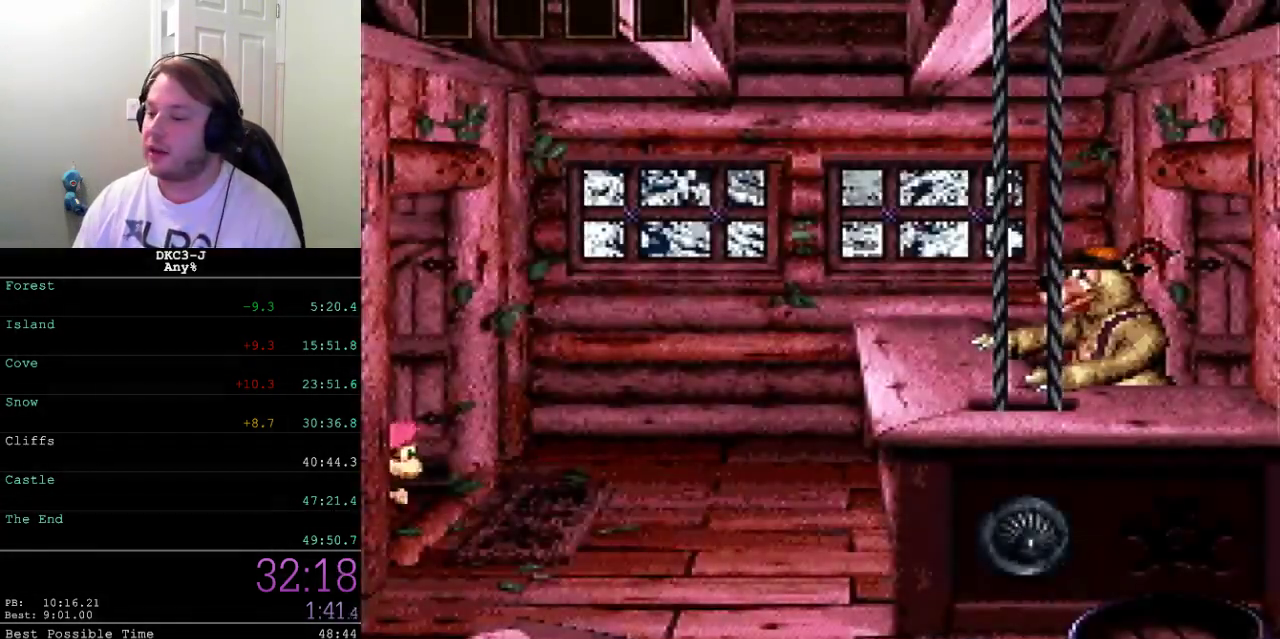
{"buttons": [], "events": [[83, "A", "down"], [150, "A", "up"]]}
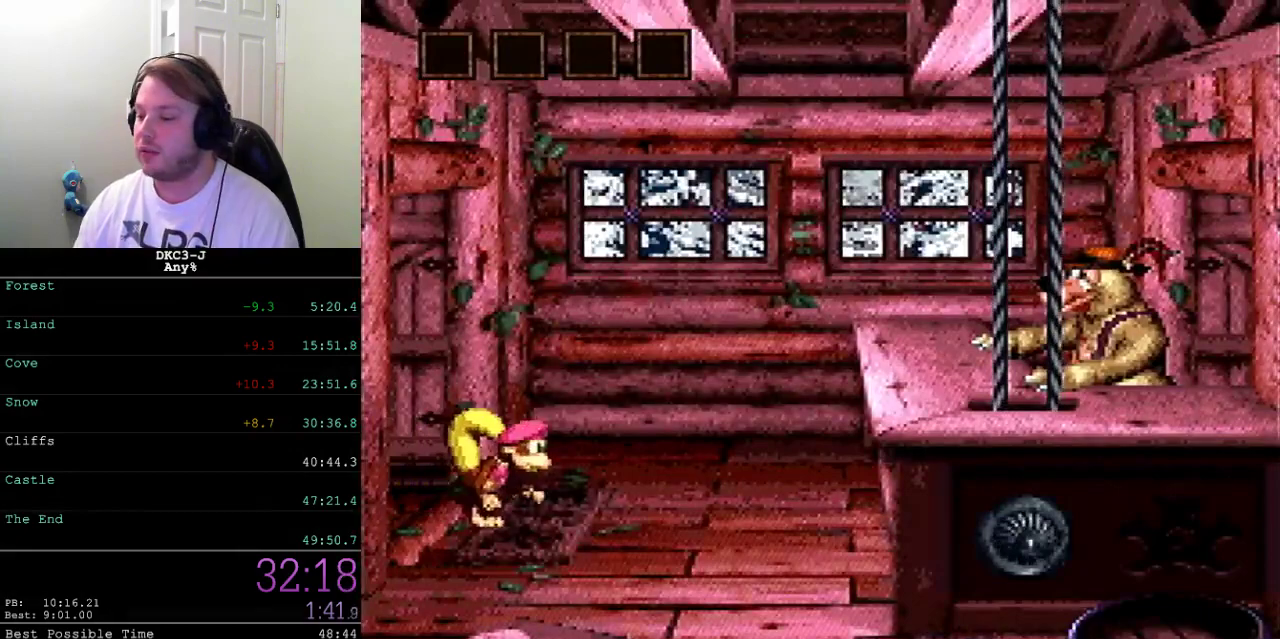
{"buttons": ["A"], "events": [[17, "A", "down"], [67, "A", "up"], [267, "A", "down"], [317, "A", "up"], [450, "A", "down"]]}
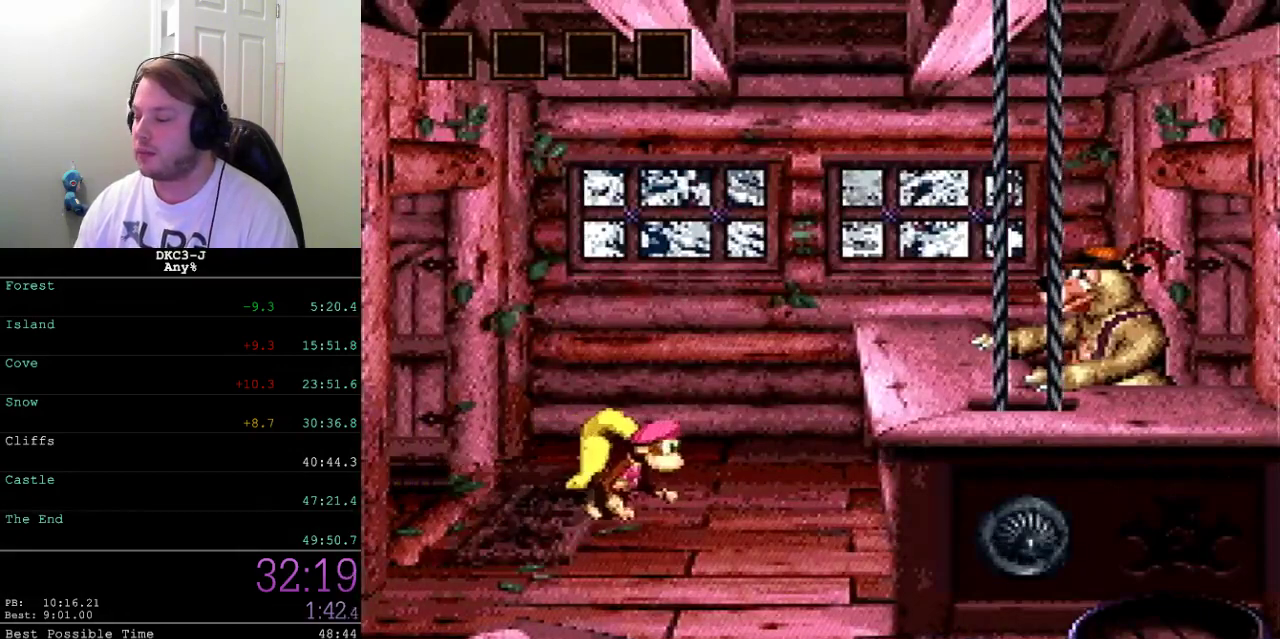
{"buttons": ["A"], "events": [[33, "A", "up"], [83, "A", "down"], [167, "A", "up"], [217, "A", "down"]]}
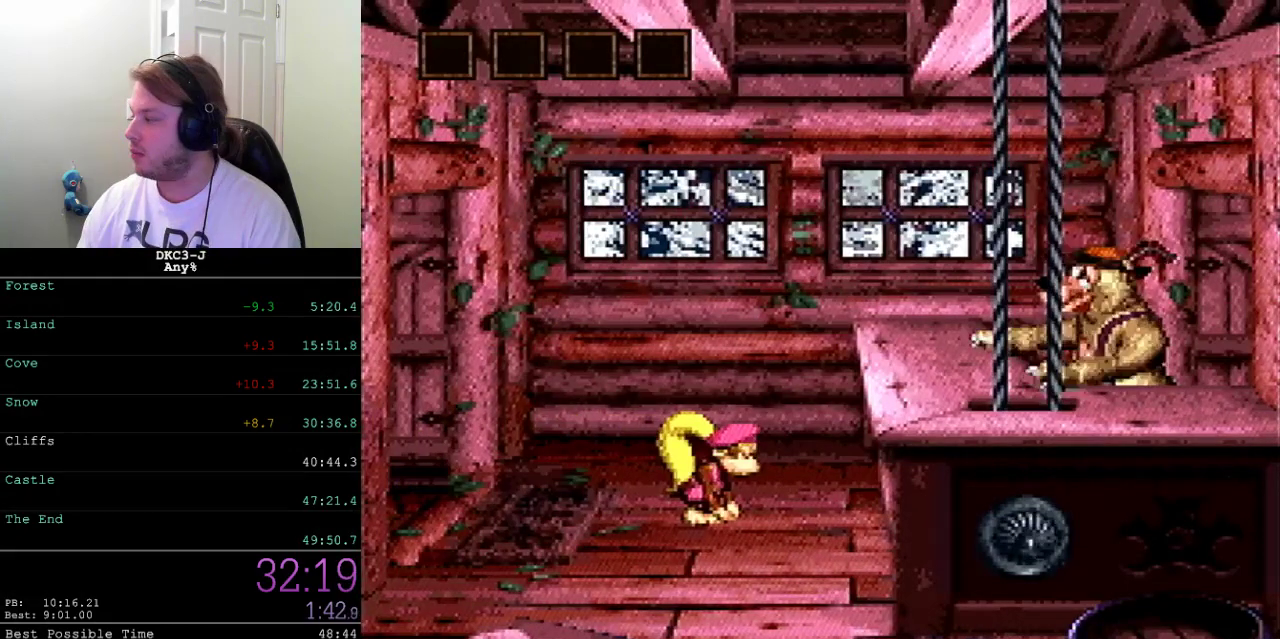
{"buttons": ["A"], "events": [[17, "A", "up"], [67, "A", "down"], [83, "A", "up"], [117, "A", "down"], [167, "A", "up"], [200, "A", "down"], [267, "A", "up"], [350, "A", "down"], [383, "A", "up"], [433, "A", "down"], [450, "A", "up"], [483, "A", "down"]]}
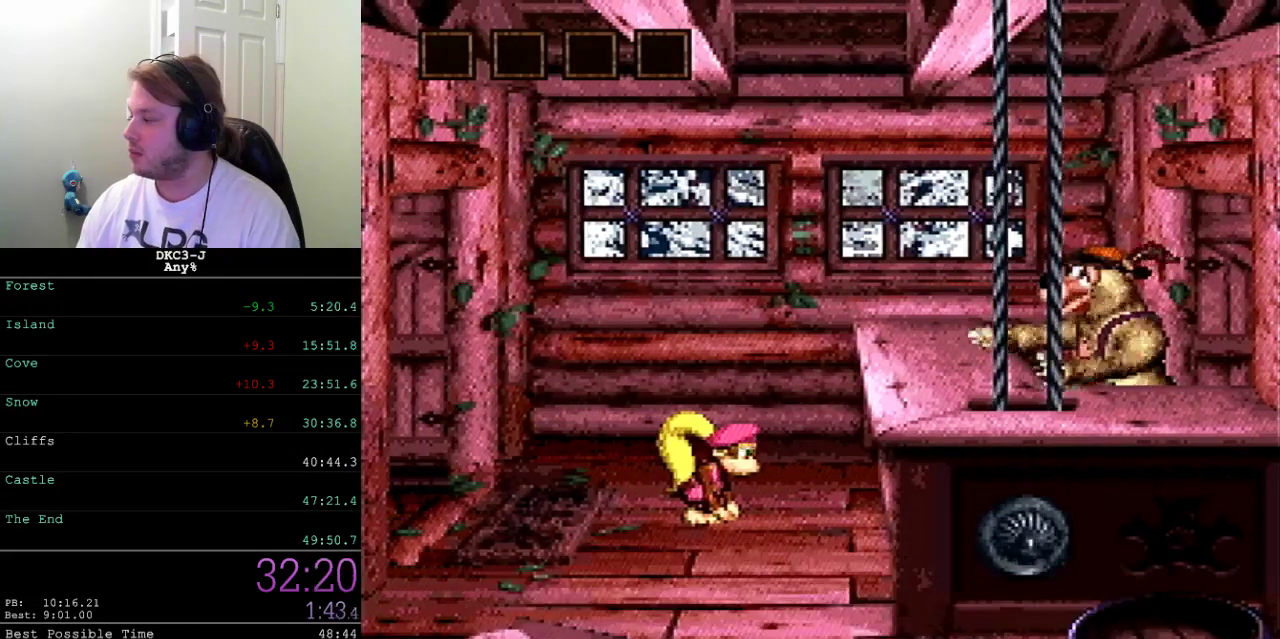
{"buttons": ["A"], "events": [[17, "A", "up"], [100, "A", "down"], [133, "A", "up"], [233, "A", "down"], [267, "A", "up"], [367, "A", "down"], [400, "A", "up"], [483, "A", "down"]]}
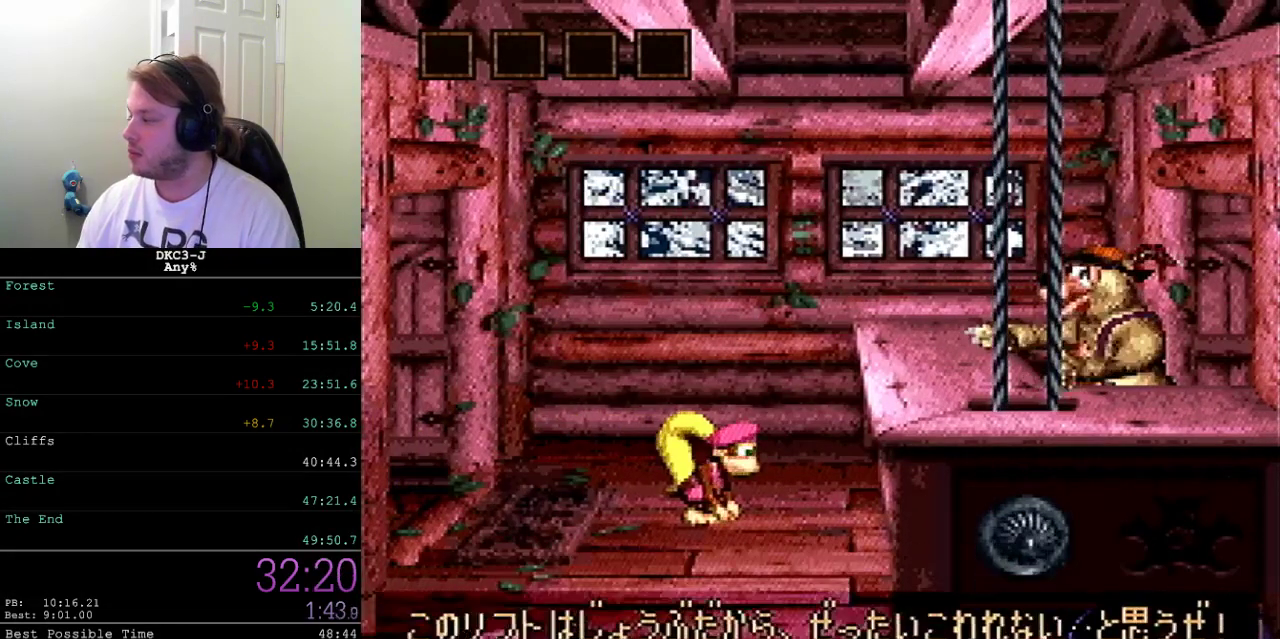
{"buttons": ["A"], "events": [[67, "A", "up"], [350, "A", "down"]]}
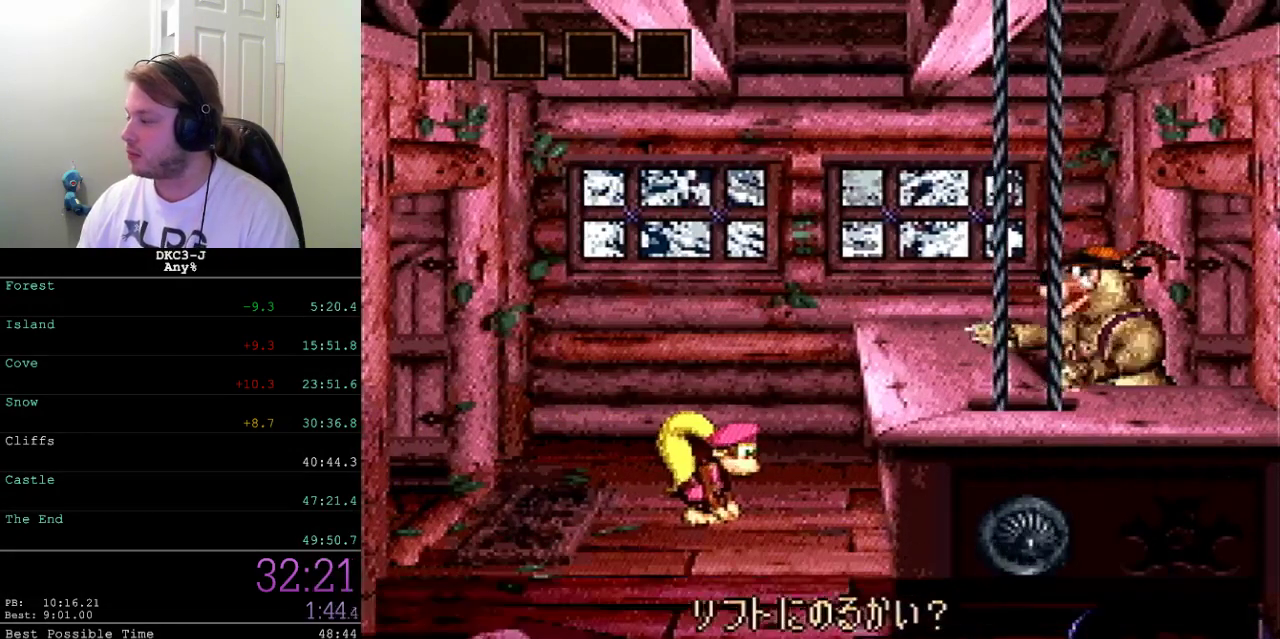
{"buttons": ["A"], "events": [[17, "A", "up"], [67, "A", "down"], [83, "A", "up"], [100, "A", "down"], [167, "A", "up"], [233, "A", "down"], [267, "A", "up"], [317, "A", "down"], [400, "A", "up"], [483, "A", "down"]]}
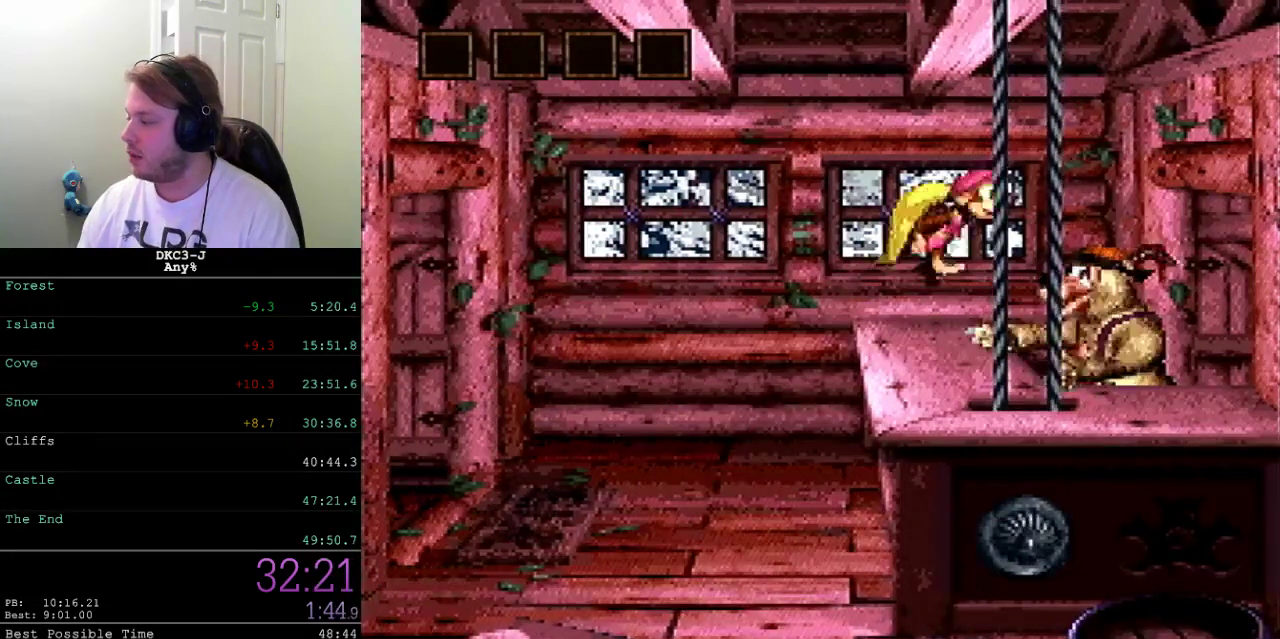
{"buttons": [], "events": [[17, "A", "up"], [67, "A", "down"], [83, "A", "up"], [117, "A", "down"], [150, "A", "up"], [200, "A", "down"], [217, "A", "up"], [233, "A", "down"], [283, "A", "up"], [383, "A", "down"], [433, "A", "up"]]}
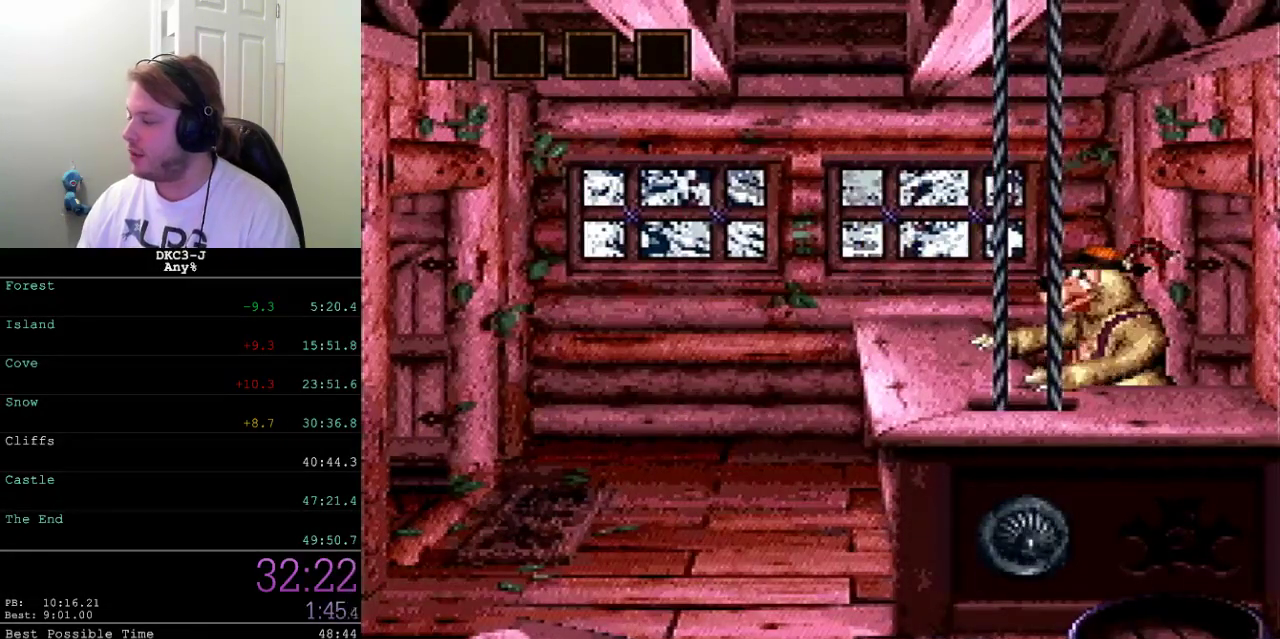
{"buttons": [], "events": [[17, "A", "down"], [67, "A", "up"]]}
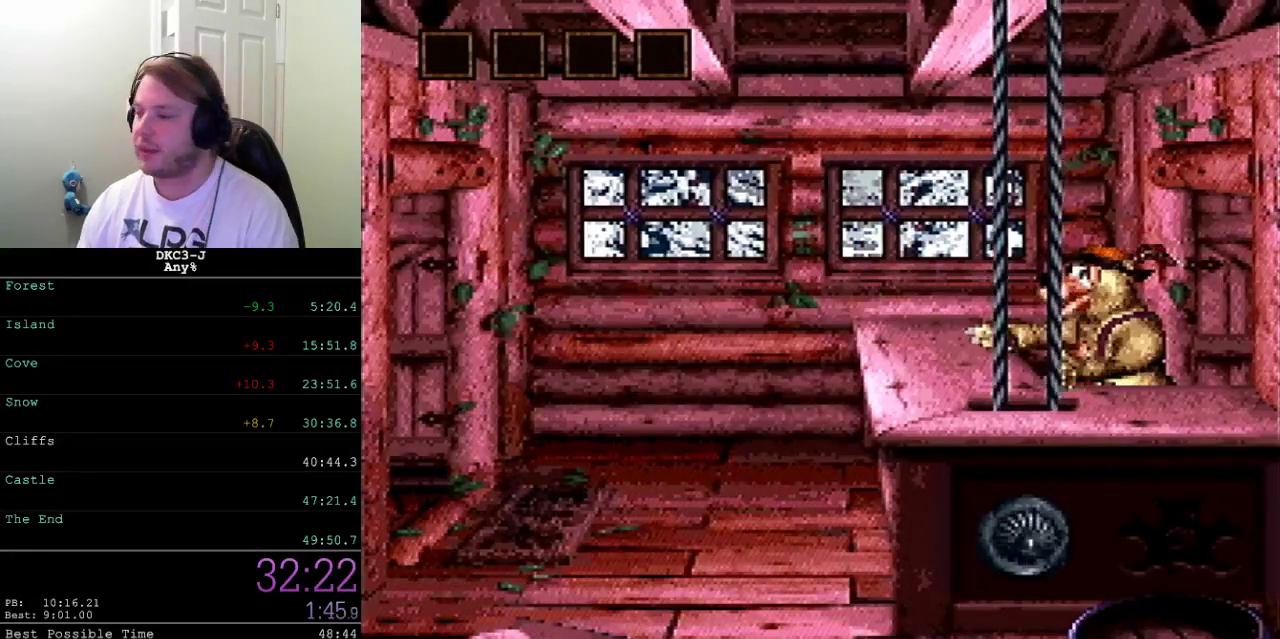
{"buttons": [], "events": [[17, "A", "down"], [483, "A", "up"]]}
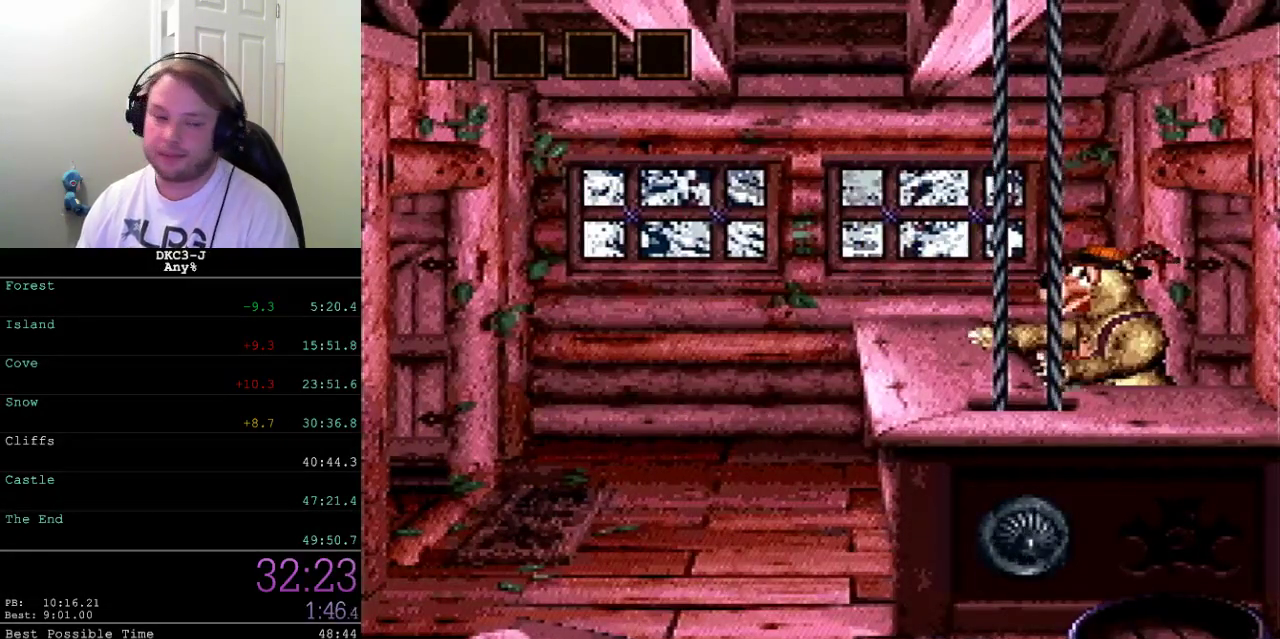
{"buttons": [], "events": [[267, "A", "down"], [317, "A", "up"], [400, "A", "down"], [450, "A", "up"]]}
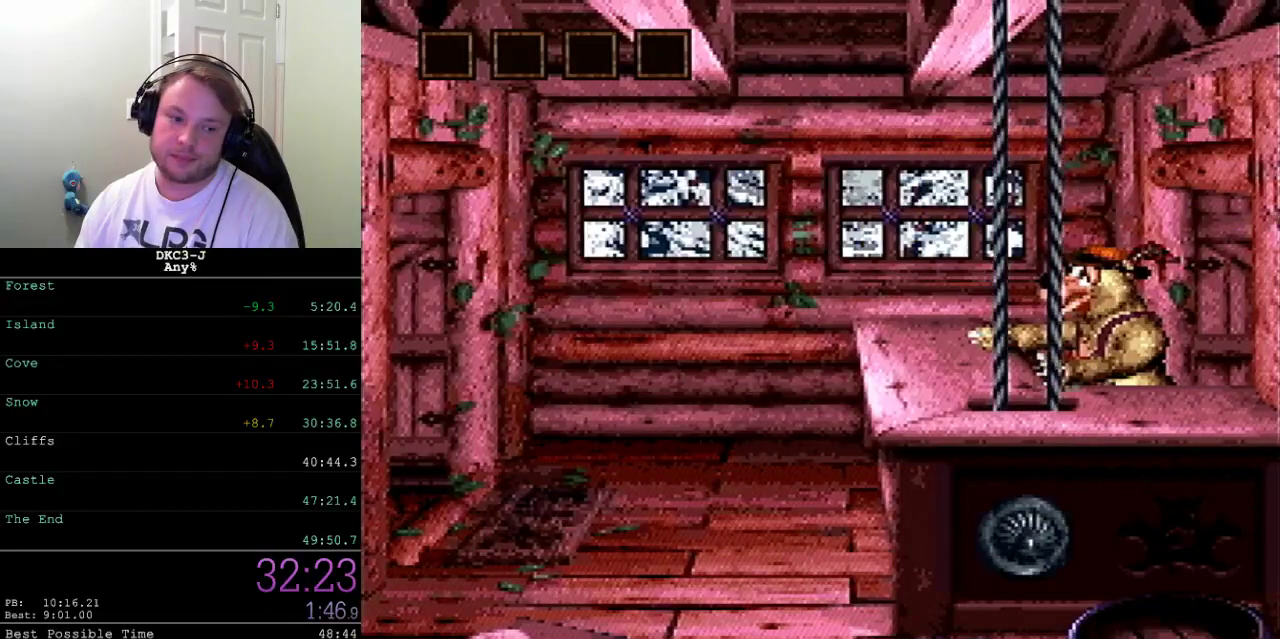
{"buttons": ["A"], "events": [[150, "A", "down"], [200, "A", "up"], [250, "A", "down"], [317, "A", "up"], [367, "A", "down"]]}
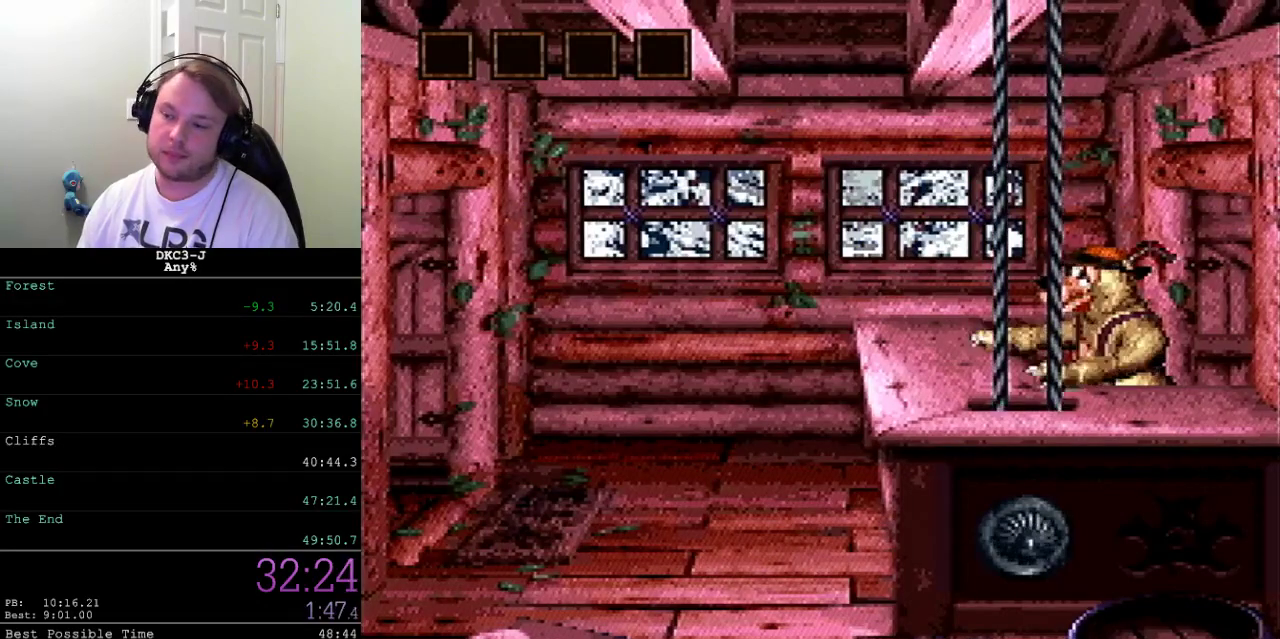
{"buttons": [], "events": [[83, "A", "up"]]}
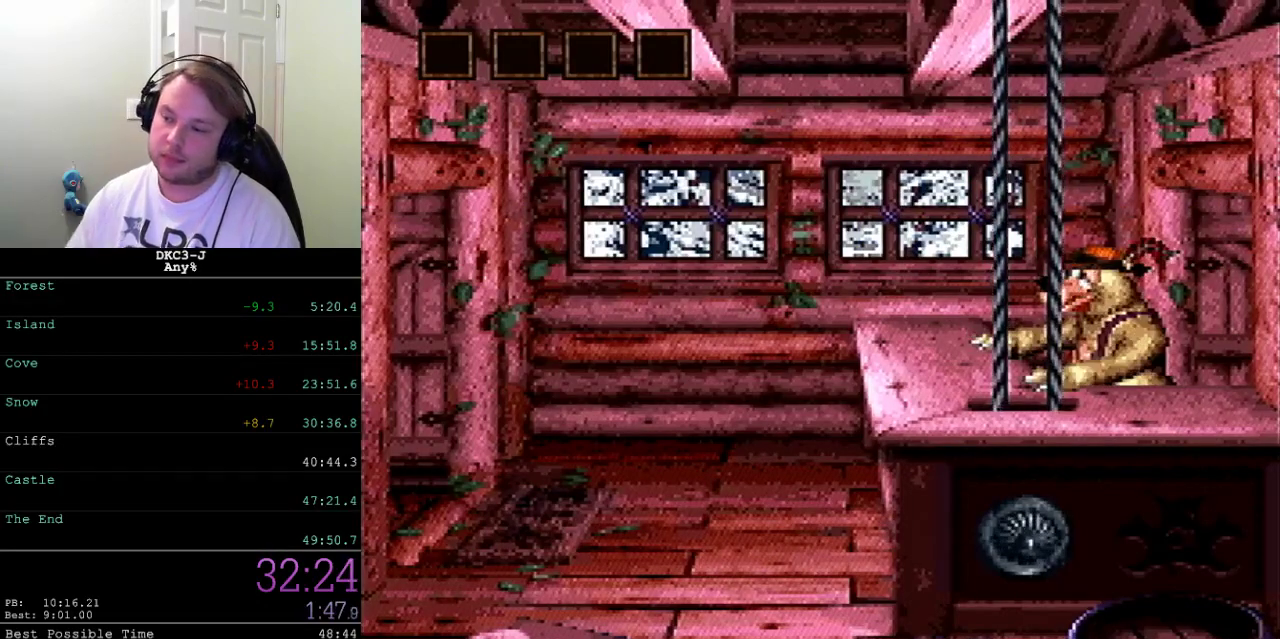
{"buttons": [], "events": []}
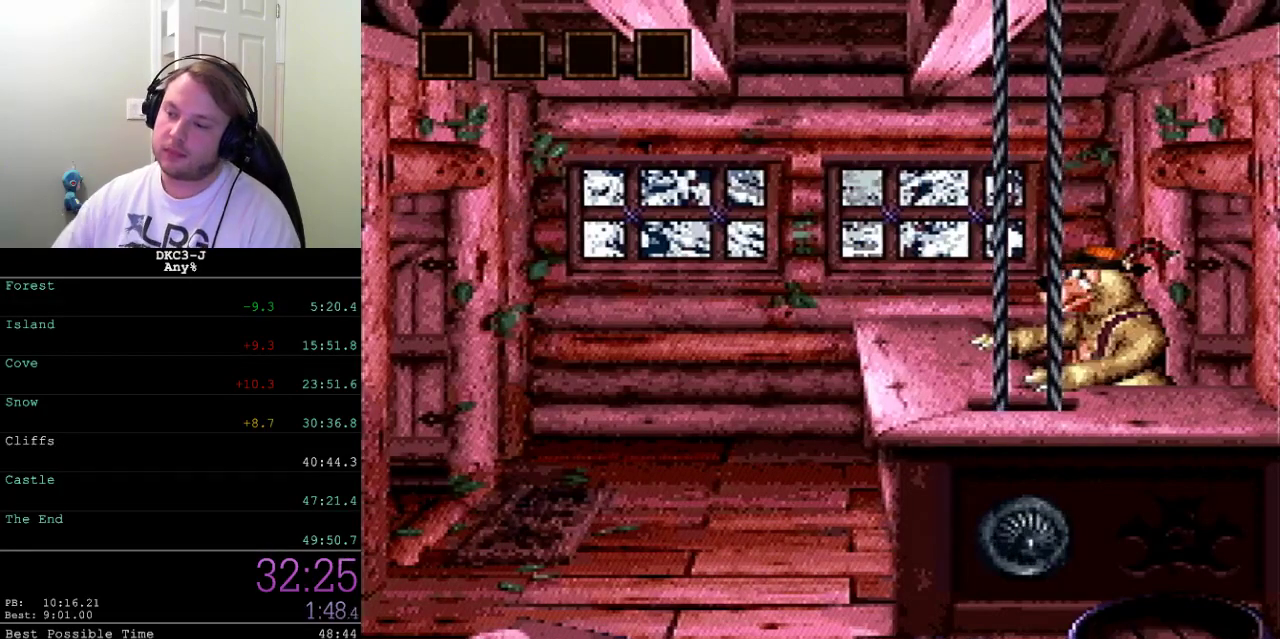
{"buttons": [], "events": []}
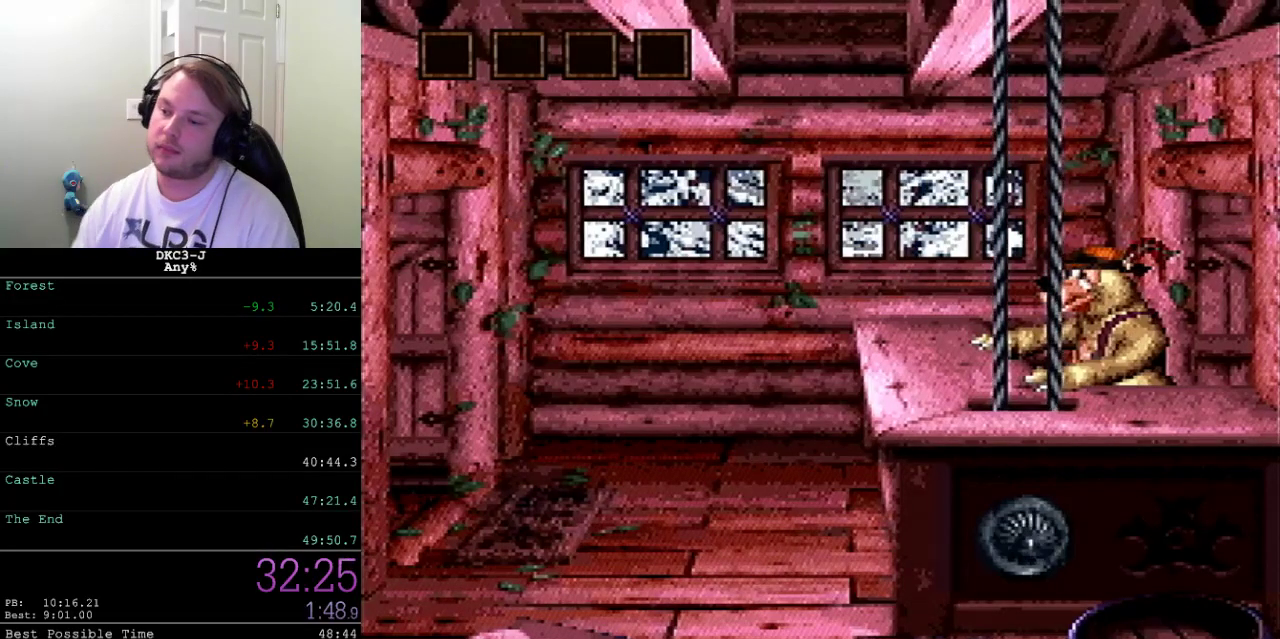
{"buttons": ["A"], "events": [[167, "A", "down"], [217, "A", "up"], [417, "A", "down"]]}
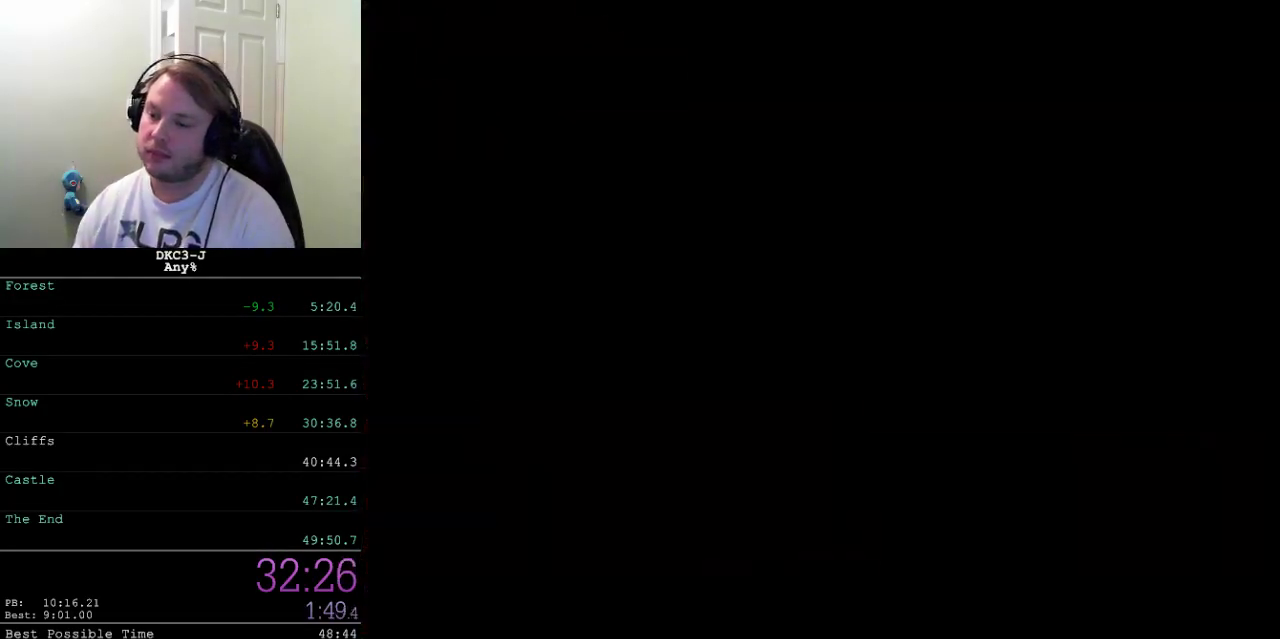
{"buttons": ["A"], "events": []}
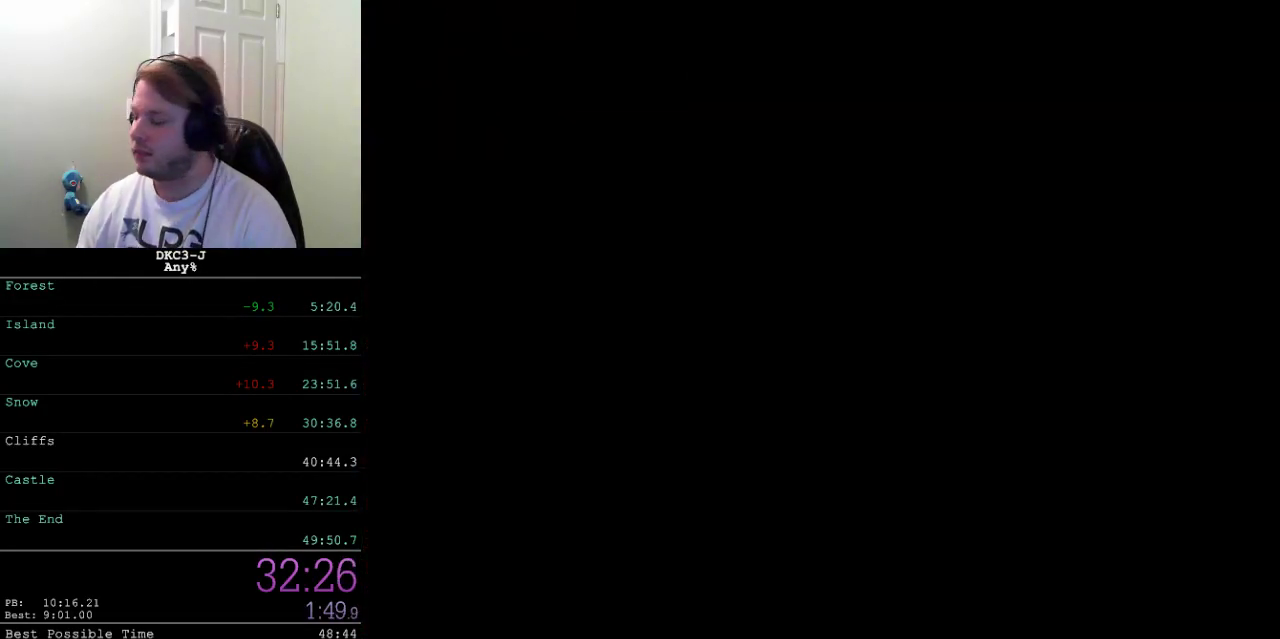
{"buttons": ["A"], "events": []}
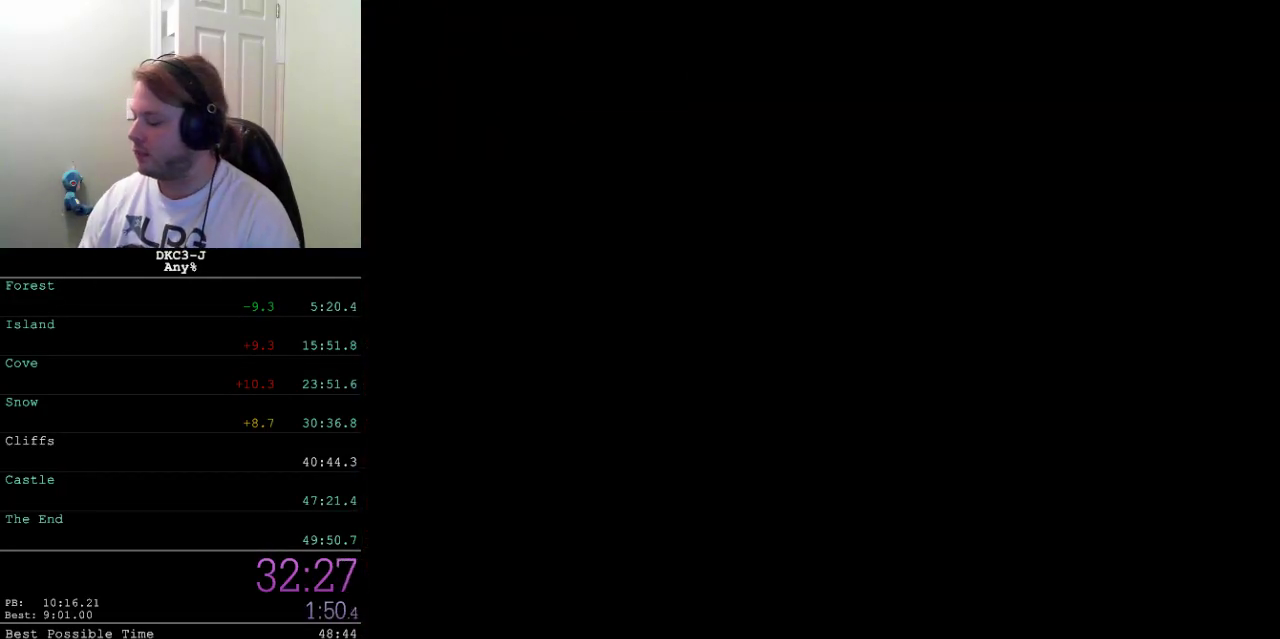
{"buttons": [], "events": [[267, "A", "up"]]}